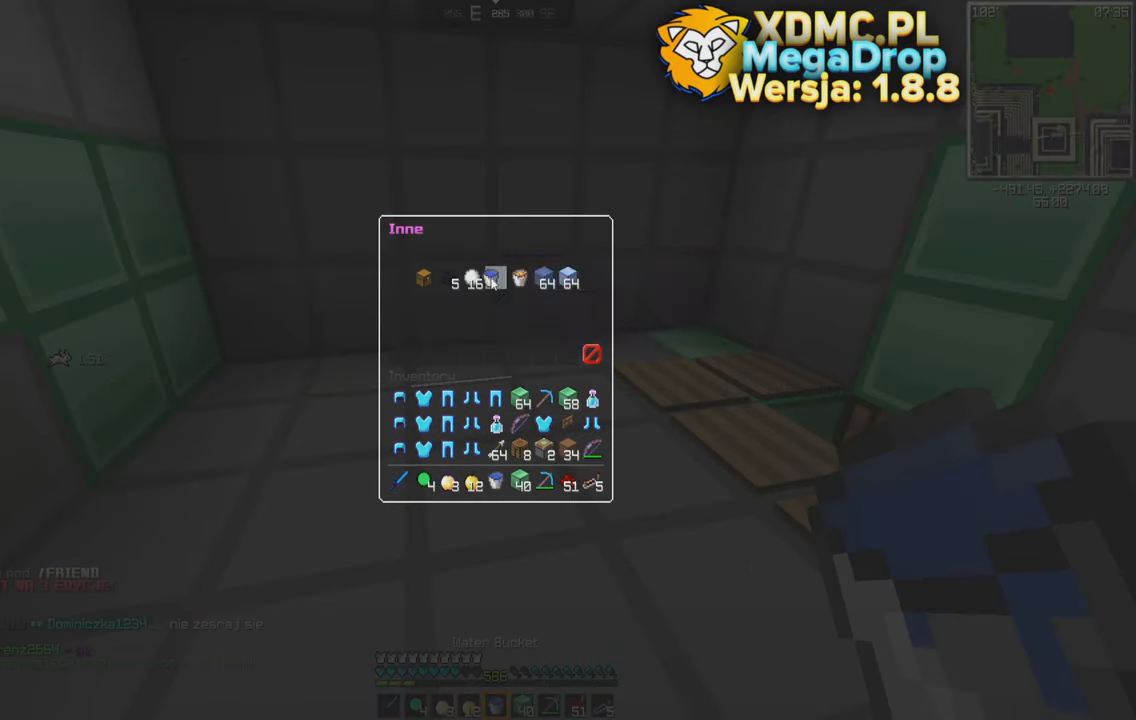
Gameplay with keyboard and mouse; each line is a JSON object with the keys and mouse buttons held at the frame after it. "events" lists presses ("down") and releases ("up") of "a", "d", "s", "space", "w", "mouse_left" and "mouse_right" between this image and that frame as [ms after this image, input, new state], when the widget could be followed in between. "mouse_left", "mouse_right" = the "left", "right" buttons of the "mouse" list. No other keys are recorded. Fast repeated clicks can show as one long hold. Mouse movement is not recorded.
{"keys": ["w"], "mouse": [], "events": [[384, "w", "down"]]}
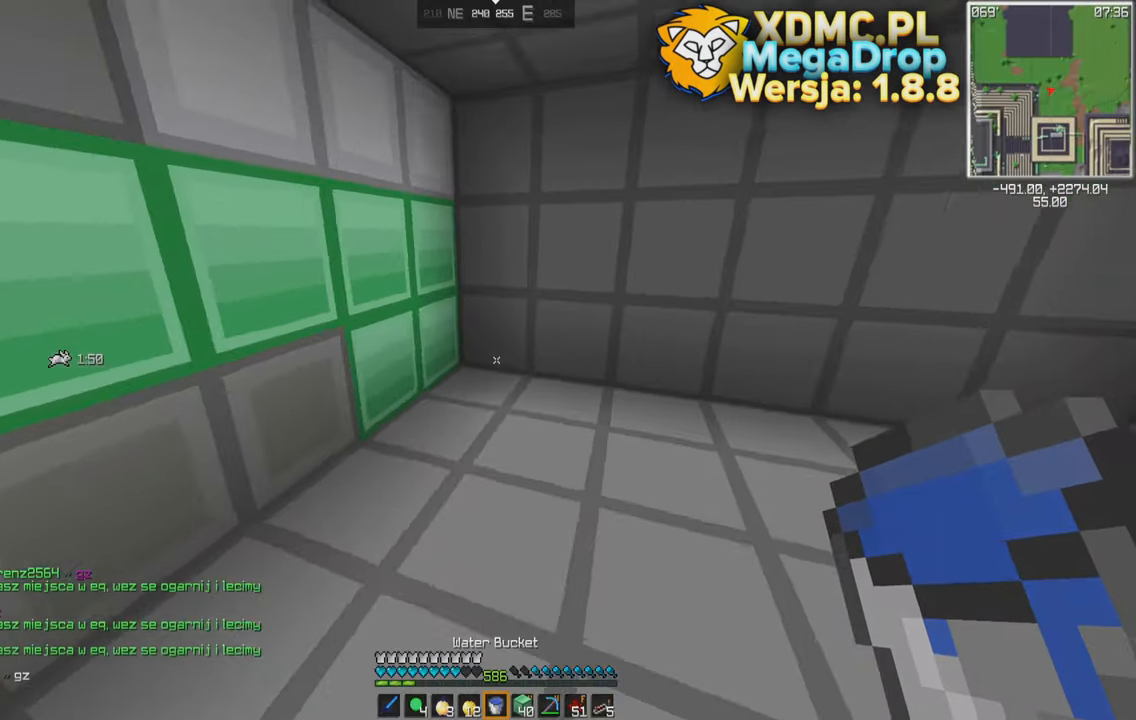
{"keys": ["s"], "mouse": [], "events": [[134, "w", "up"], [184, "a", "down"], [184, "w", "down"], [300, "mouse_right", "down"], [317, "a", "up"], [350, "w", "up"], [434, "mouse_right", "up"], [434, "s", "down"]]}
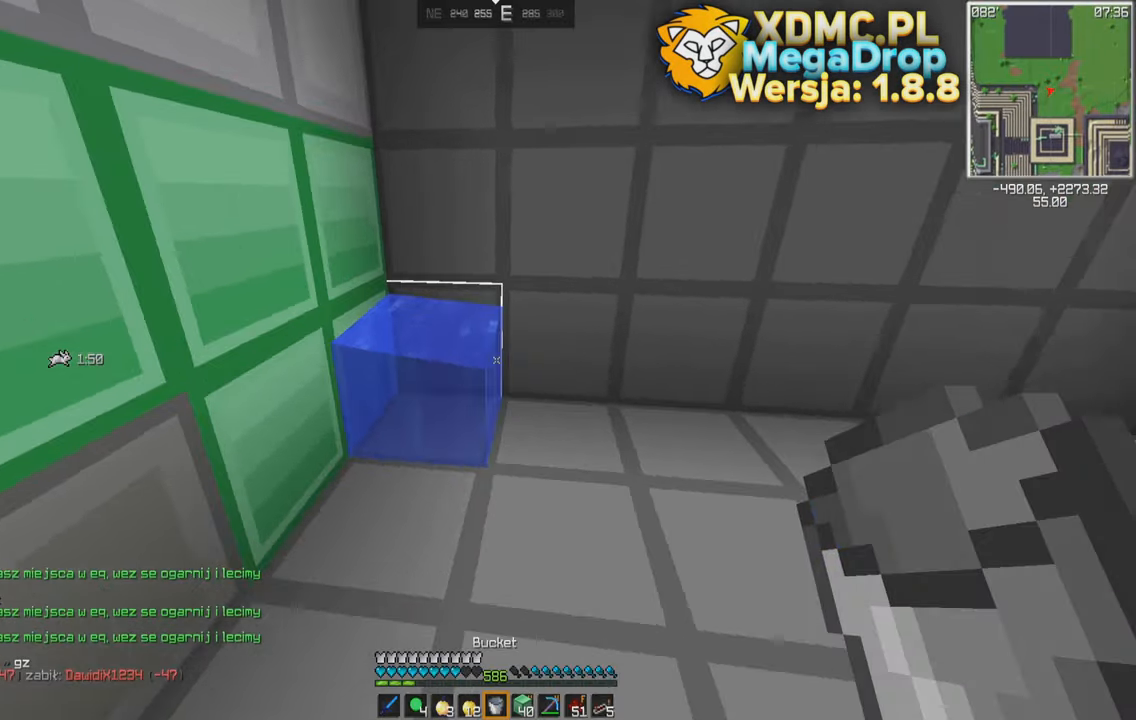
{"keys": ["s"], "mouse": [], "events": []}
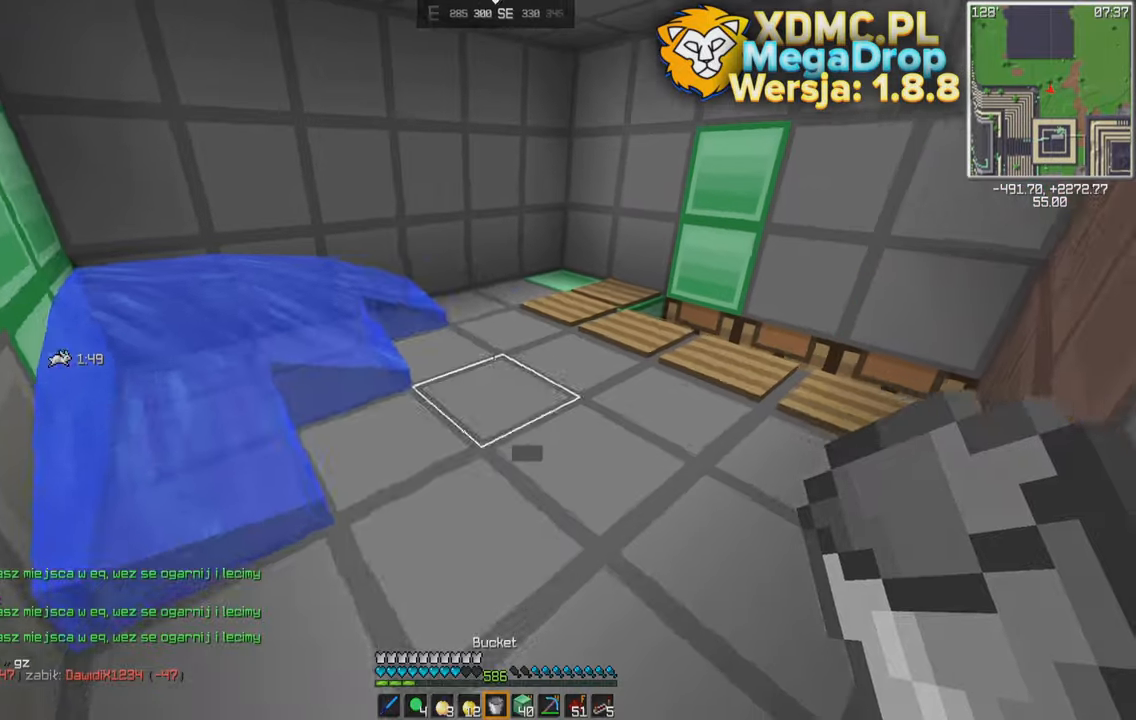
{"keys": [], "mouse": [], "events": [[133, "s", "up"]]}
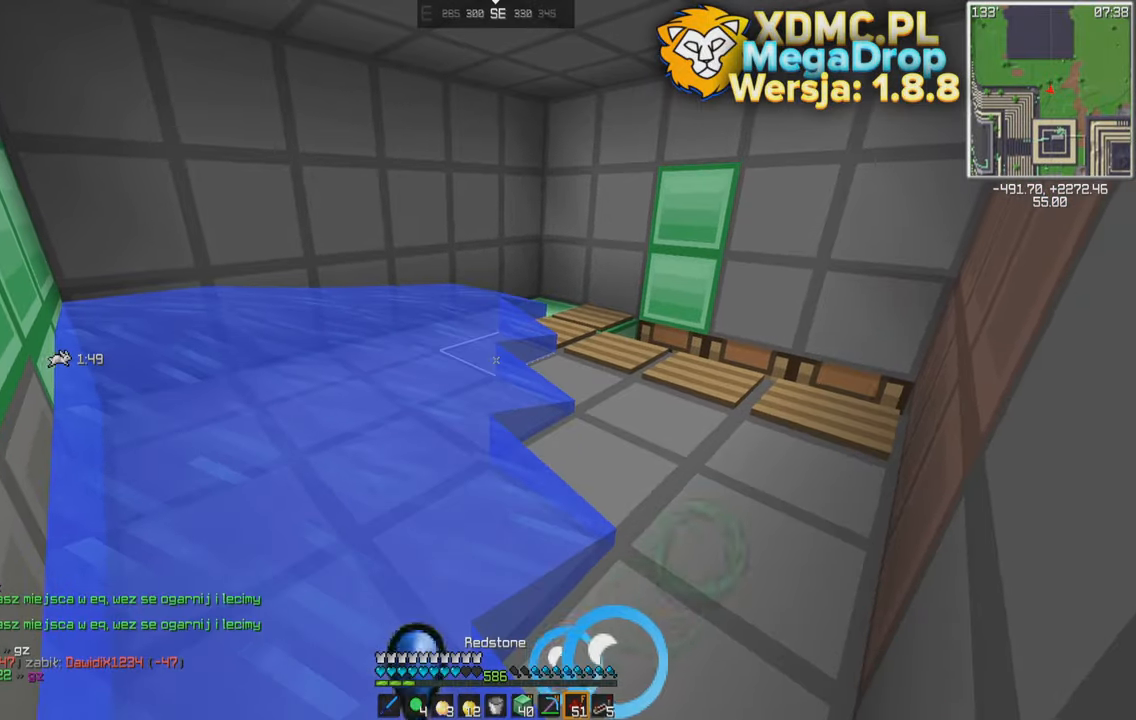
{"keys": [], "mouse": [], "events": []}
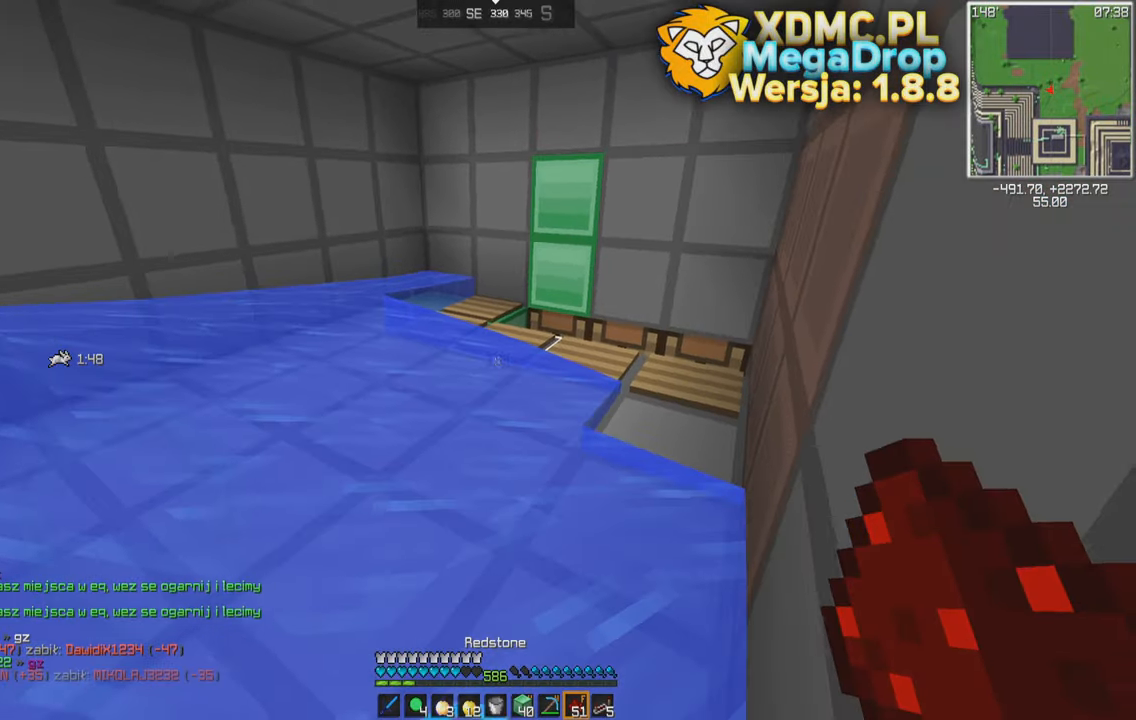
{"keys": [], "mouse": [], "events": [[233, "a", "down"], [383, "a", "up"]]}
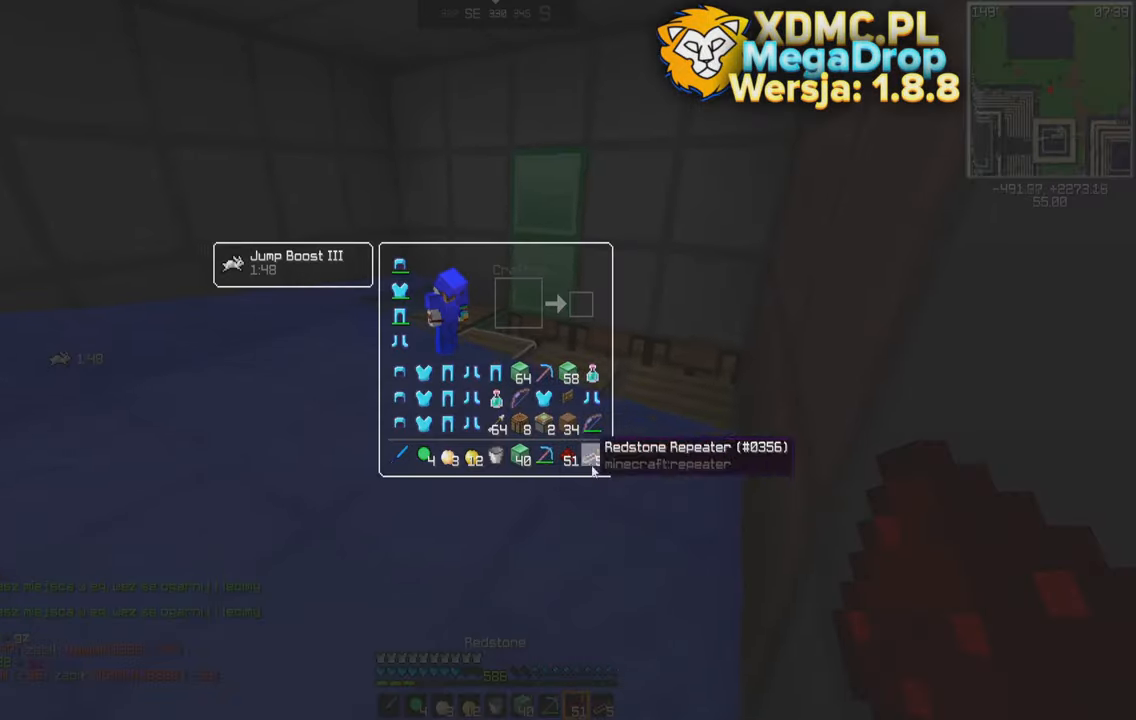
{"keys": ["w"], "mouse": [], "events": [[433, "w", "down"]]}
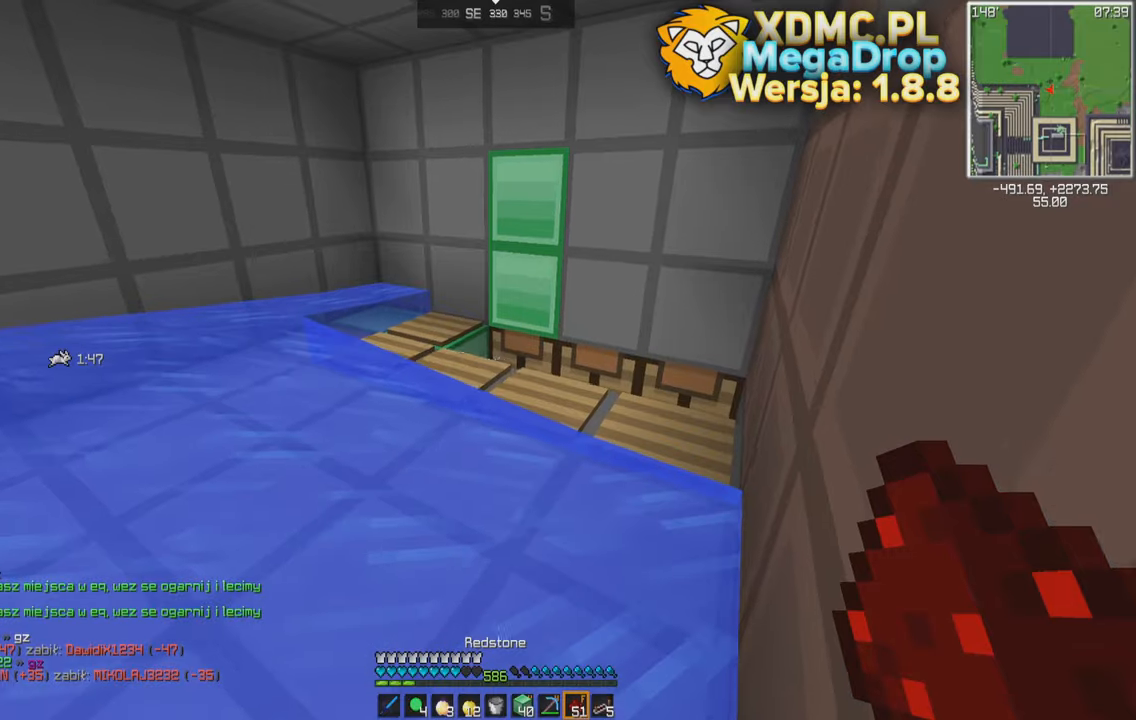
{"keys": [], "mouse": [], "events": [[150, "w", "up"]]}
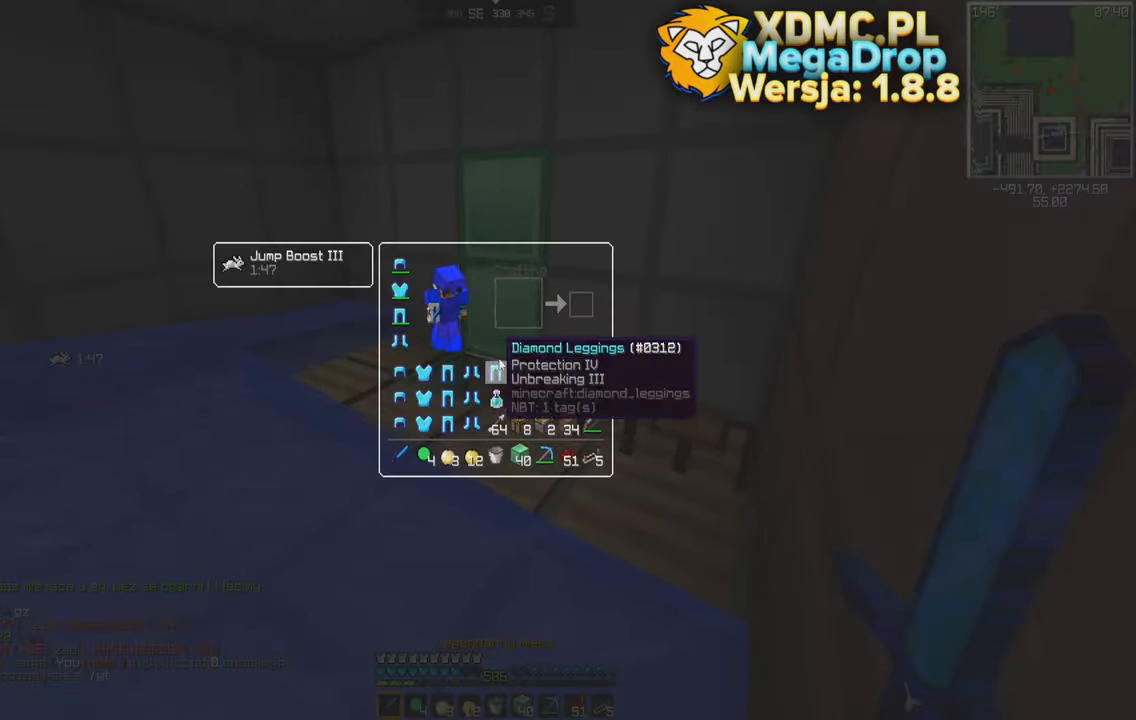
{"keys": [], "mouse": [], "events": []}
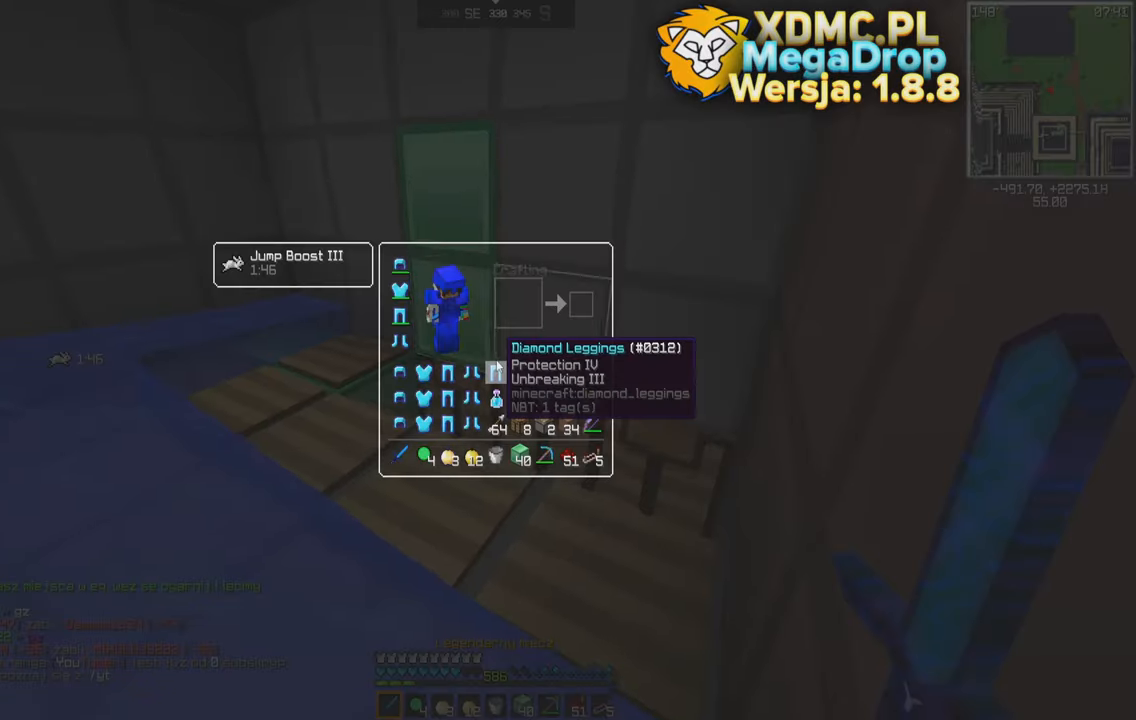
{"keys": [], "mouse": [], "events": [[233, "d", "down"], [433, "d", "up"]]}
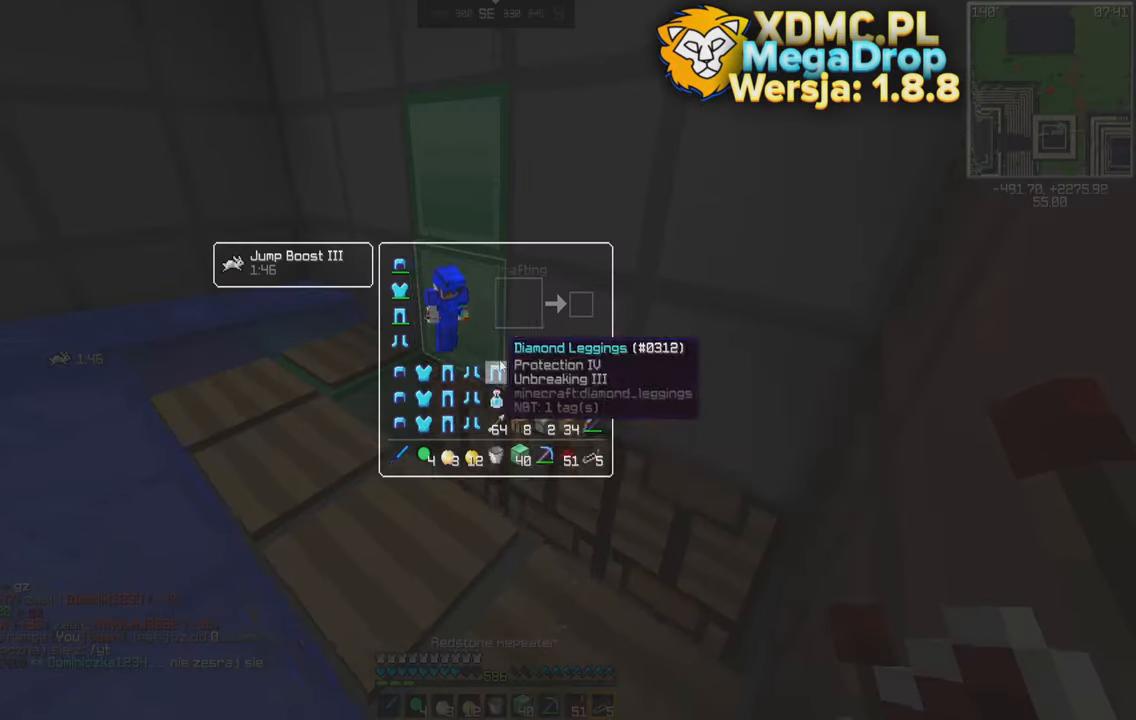
{"keys": [], "mouse": [], "events": []}
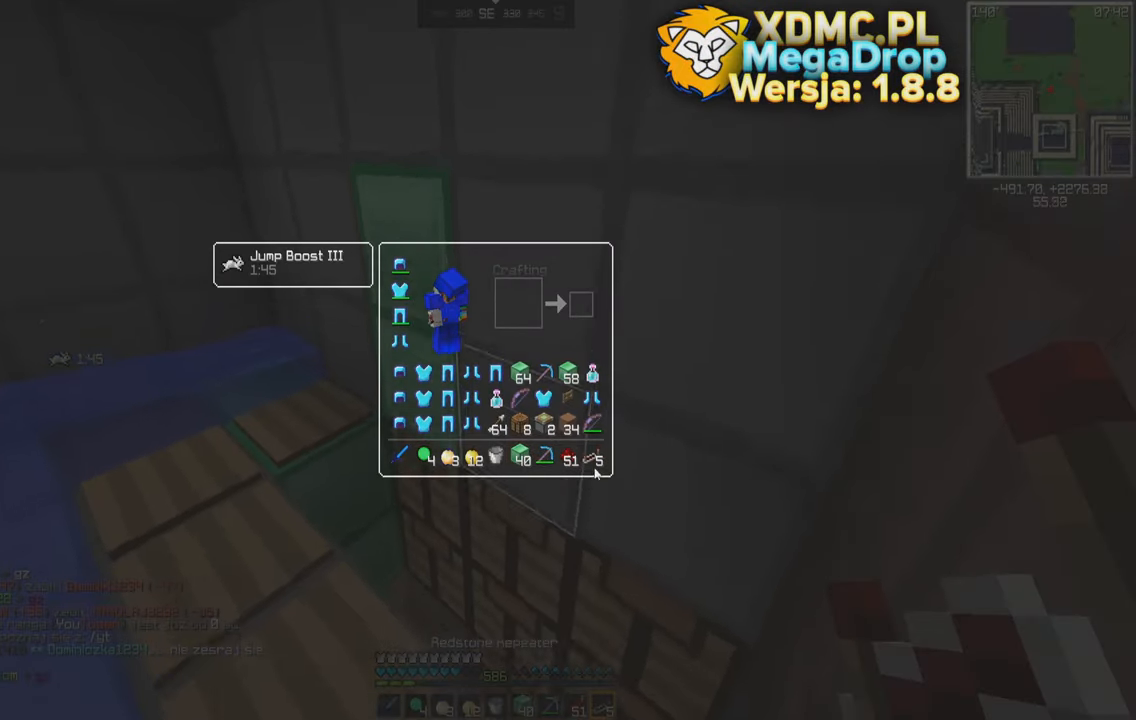
{"keys": [], "mouse": [], "events": []}
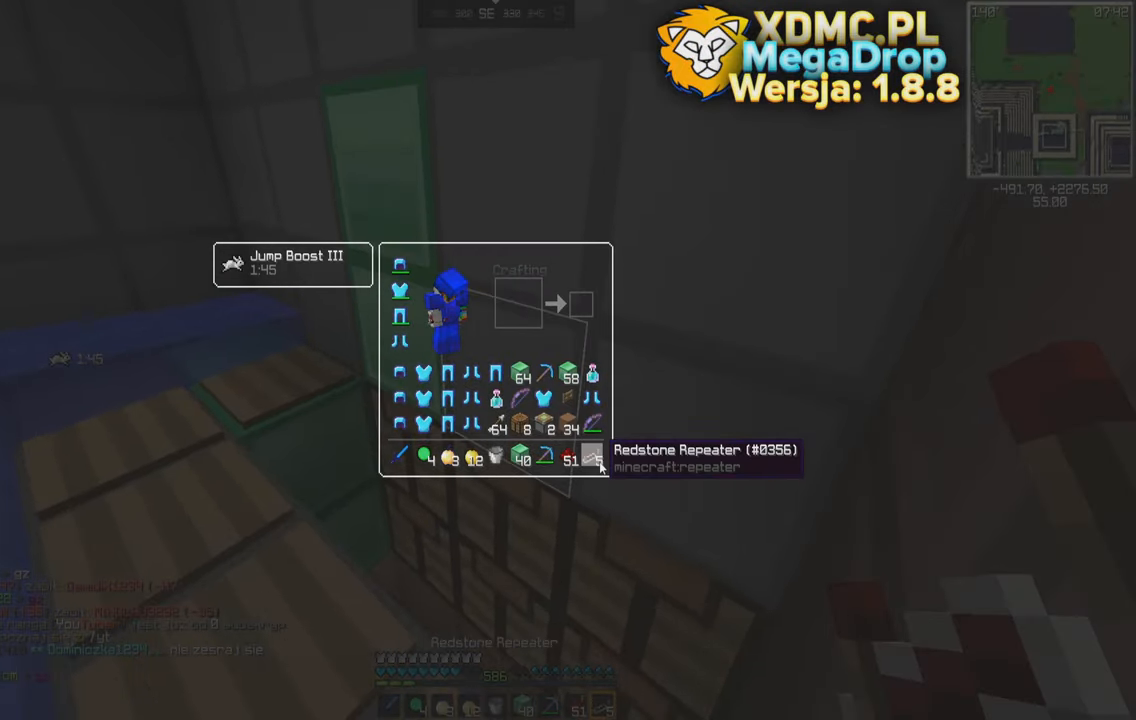
{"keys": [], "mouse": [], "events": []}
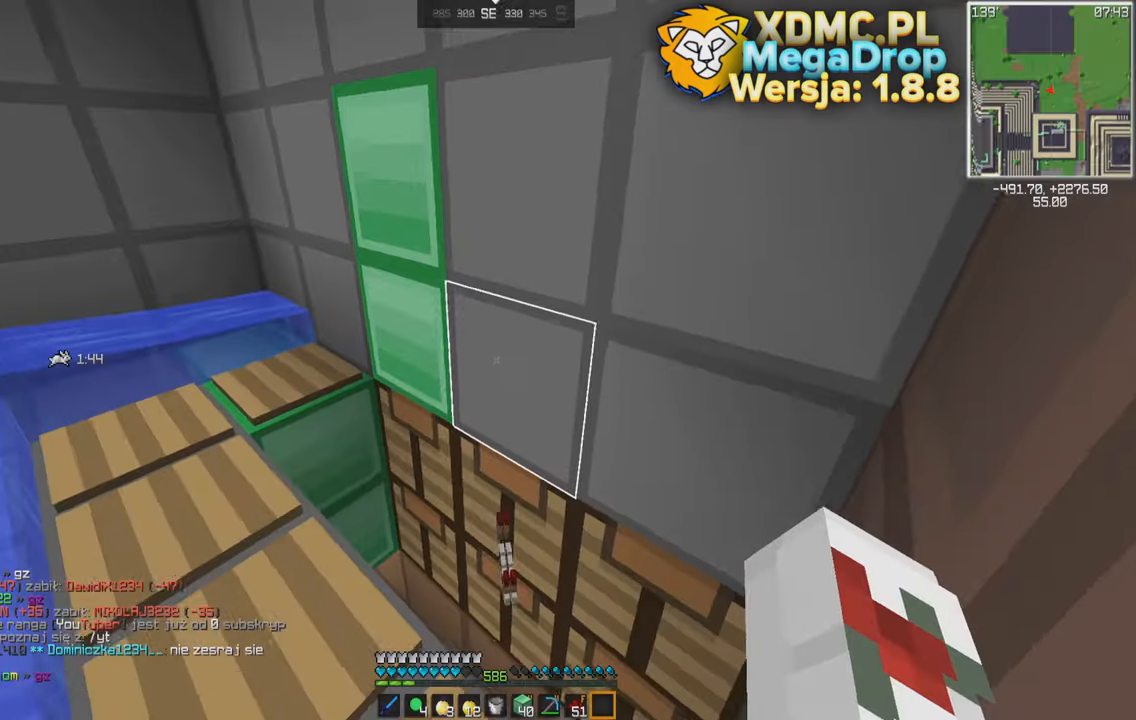
{"keys": [], "mouse": [], "events": [[383, "w", "down"], [483, "w", "up"]]}